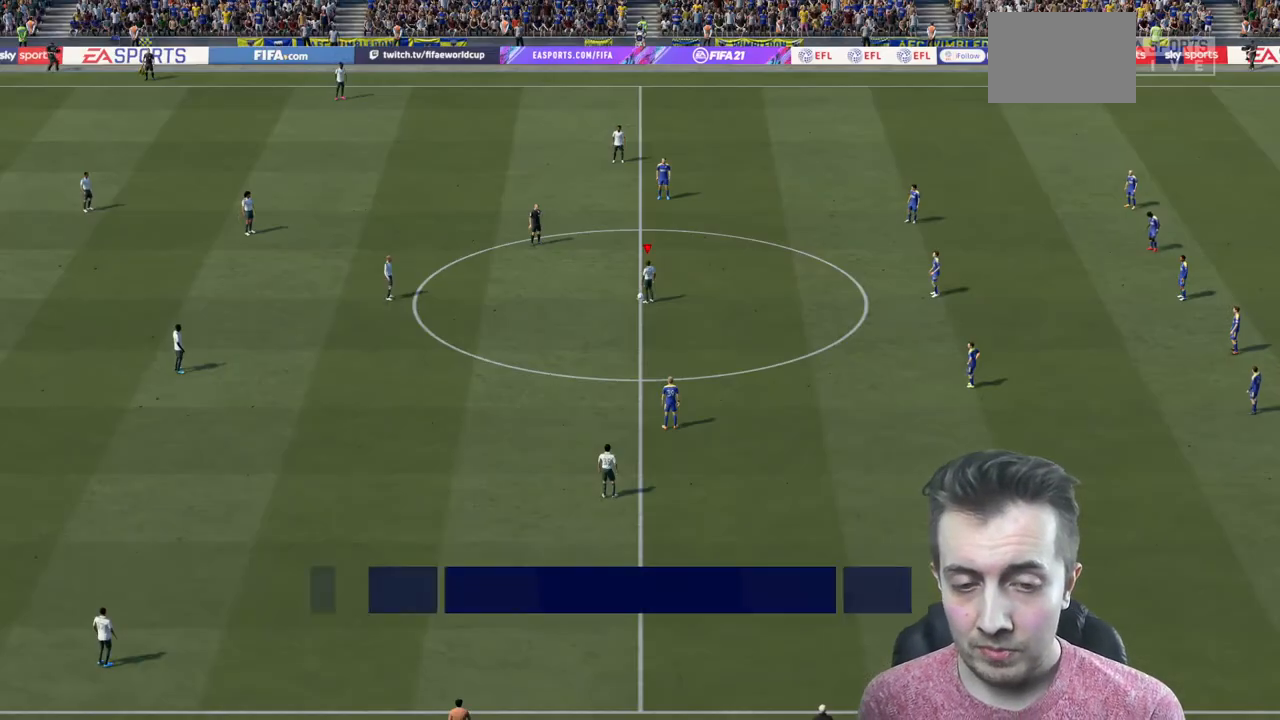
Gameplay with a controller (Xbox layout); each line is a JSON object with the inputs held at the frame after it. "events" lists button and stick changes between this image and that frame as [ms after this image, input, new state], when the widget could be followed in between. Not read: L3 R3.
{"buttons": [], "left_stick": "center", "right_stick": "center", "events": []}
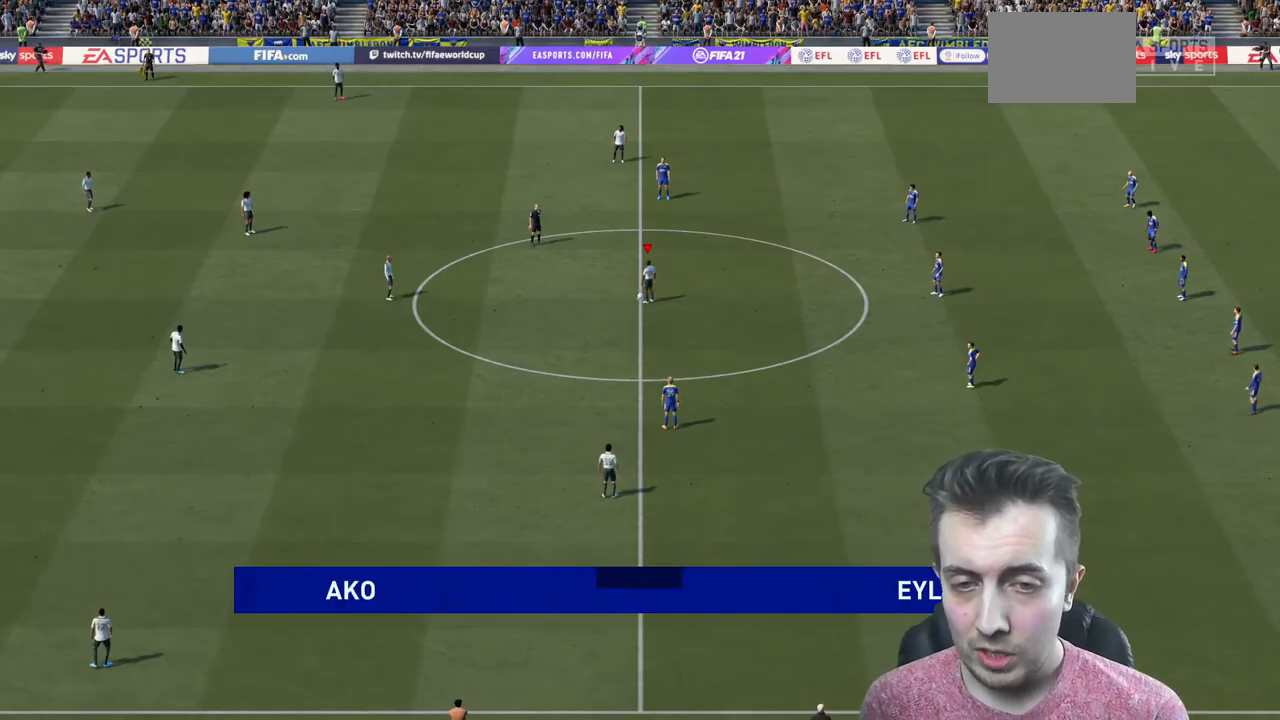
{"buttons": [], "left_stick": "left", "right_stick": "center", "events": [[467, "left_stick", "left"]]}
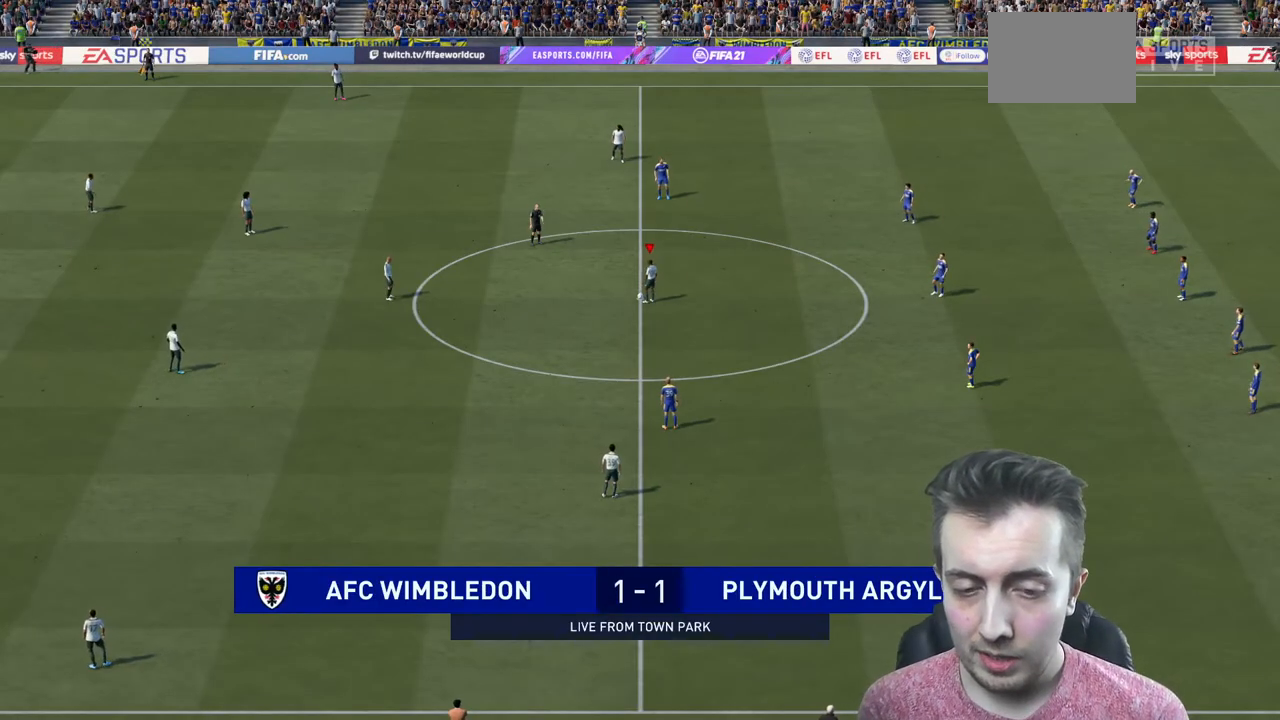
{"buttons": [], "left_stick": "left", "right_stick": "center", "events": [[100, "A", "down"], [267, "A", "up"]]}
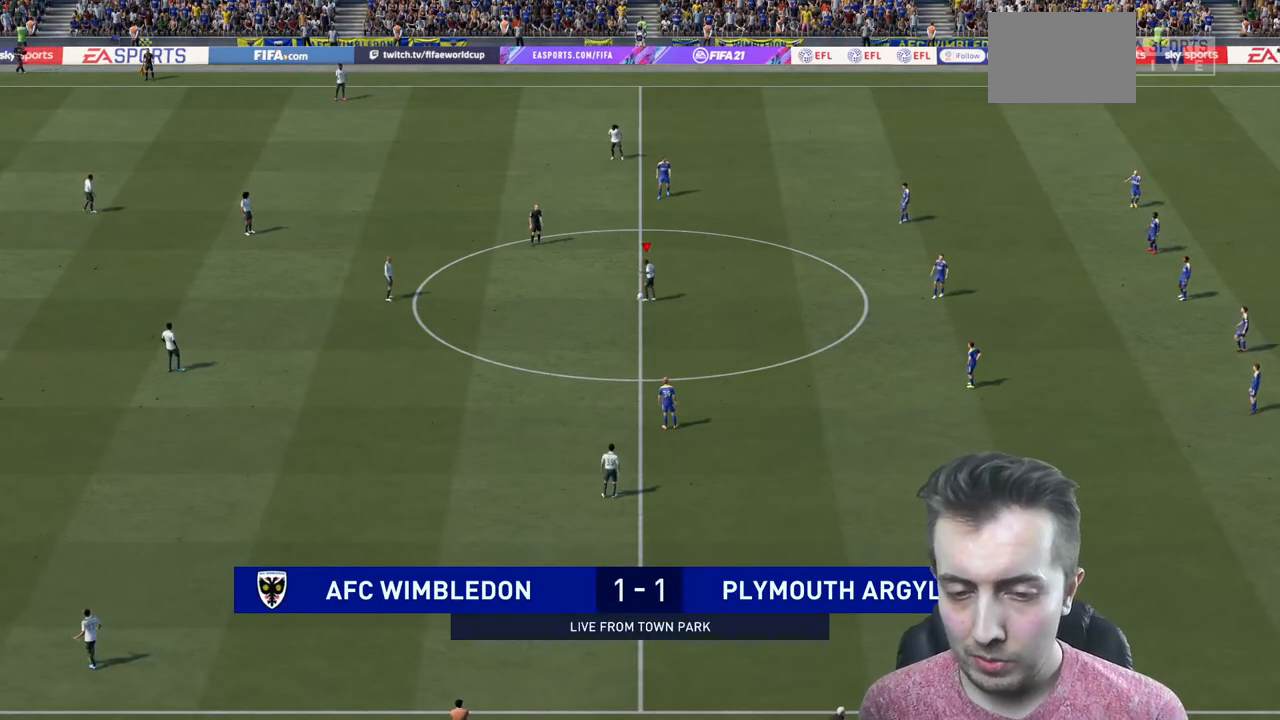
{"buttons": [], "left_stick": "center", "right_stick": "center", "events": [[200, "left_stick", "center"]]}
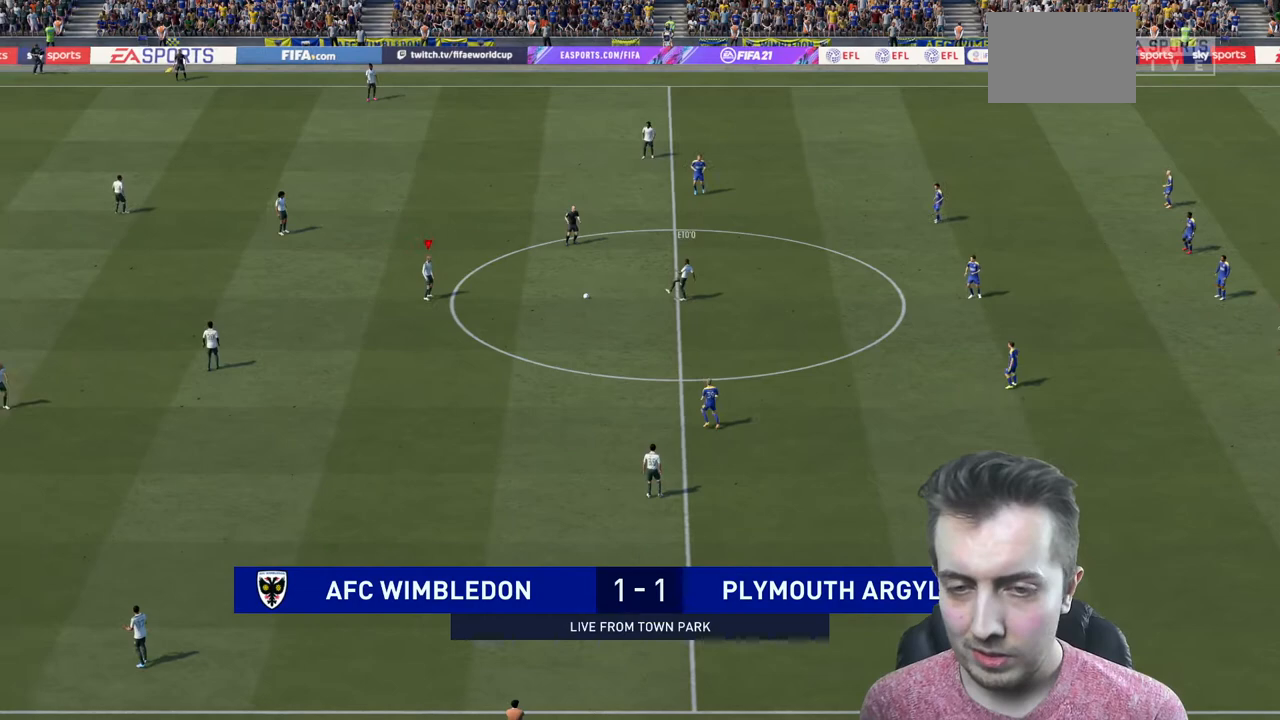
{"buttons": ["A"], "left_stick": "down", "right_stick": "center", "events": [[201, "left_stick", "down"], [501, "A", "down"]]}
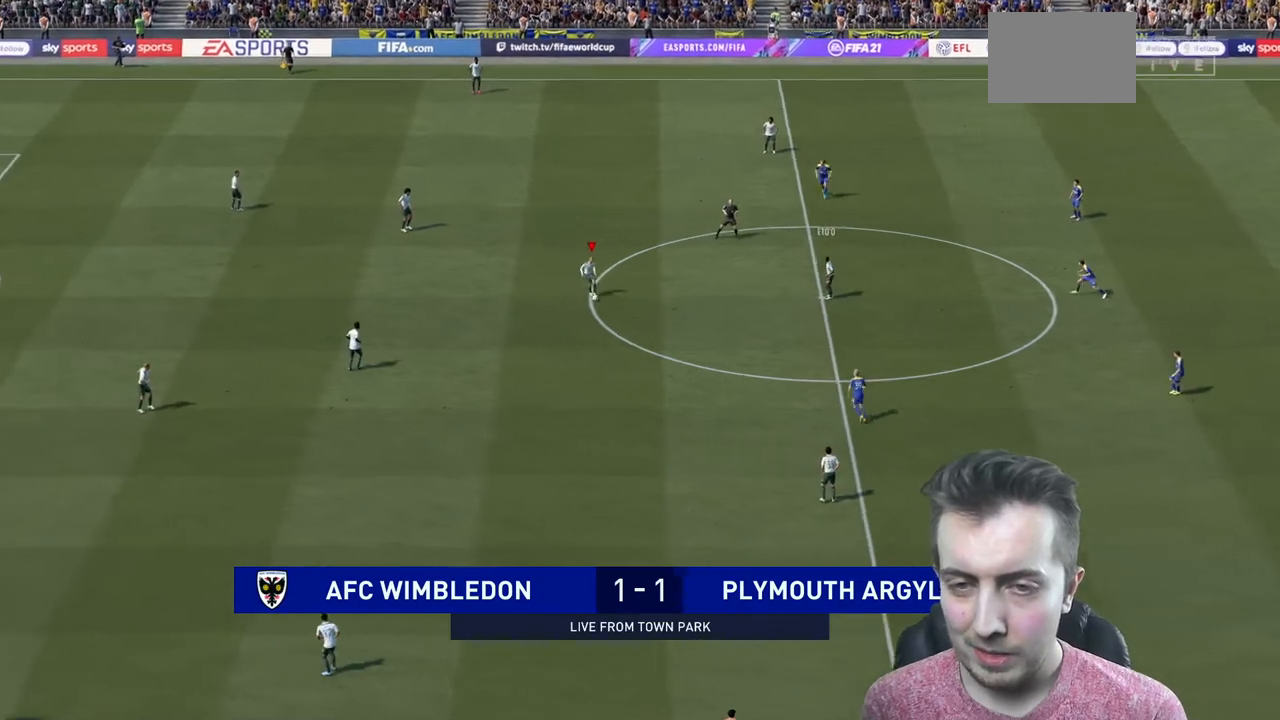
{"buttons": [], "left_stick": "center", "right_stick": "center", "events": [[100, "A", "up"], [233, "left_stick", "center"]]}
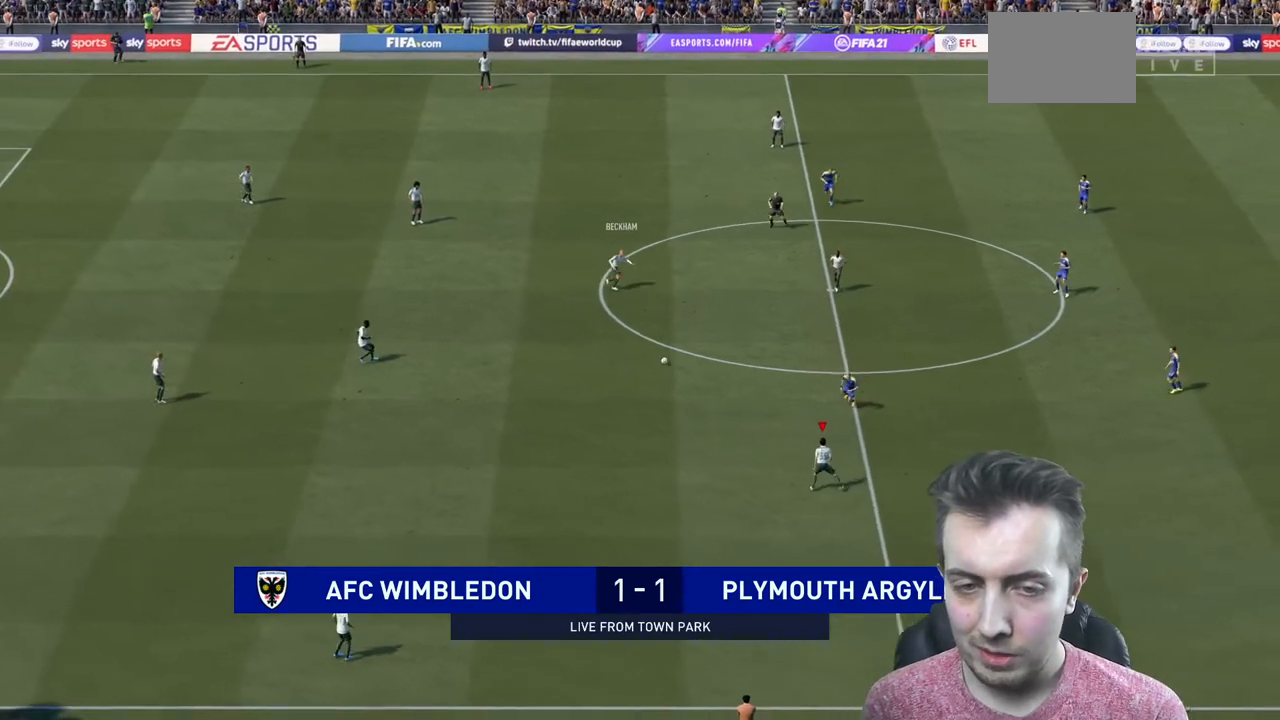
{"buttons": [], "left_stick": "up-left", "right_stick": "center", "events": [[134, "left_stick", "up-left"]]}
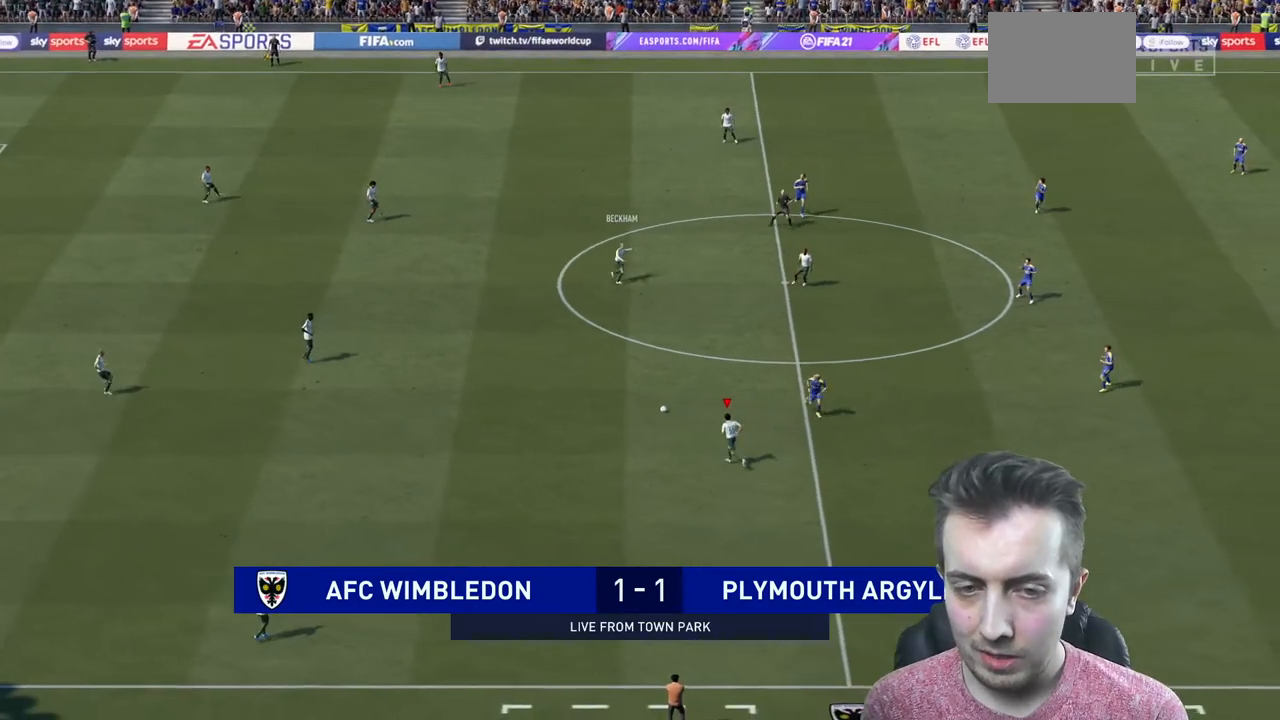
{"buttons": [], "left_stick": "center", "right_stick": "center", "events": [[67, "left_stick", "up"], [267, "A", "down"], [400, "A", "up"], [400, "left_stick", "up-right"], [500, "left_stick", "center"]]}
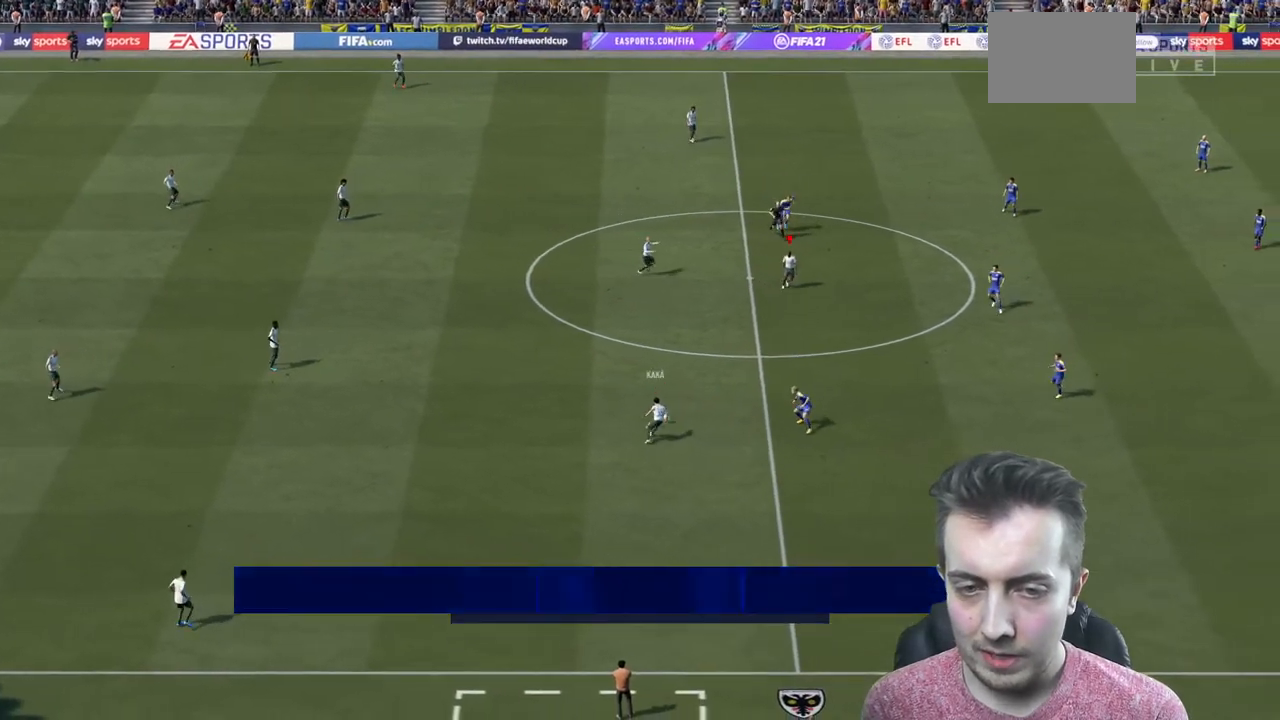
{"buttons": ["R2"], "left_stick": "up", "right_stick": "center", "events": [[34, "left_stick", "up-right"], [201, "left_stick", "up"], [367, "Y", "down"], [434, "R2", "down"], [501, "Y", "up"]]}
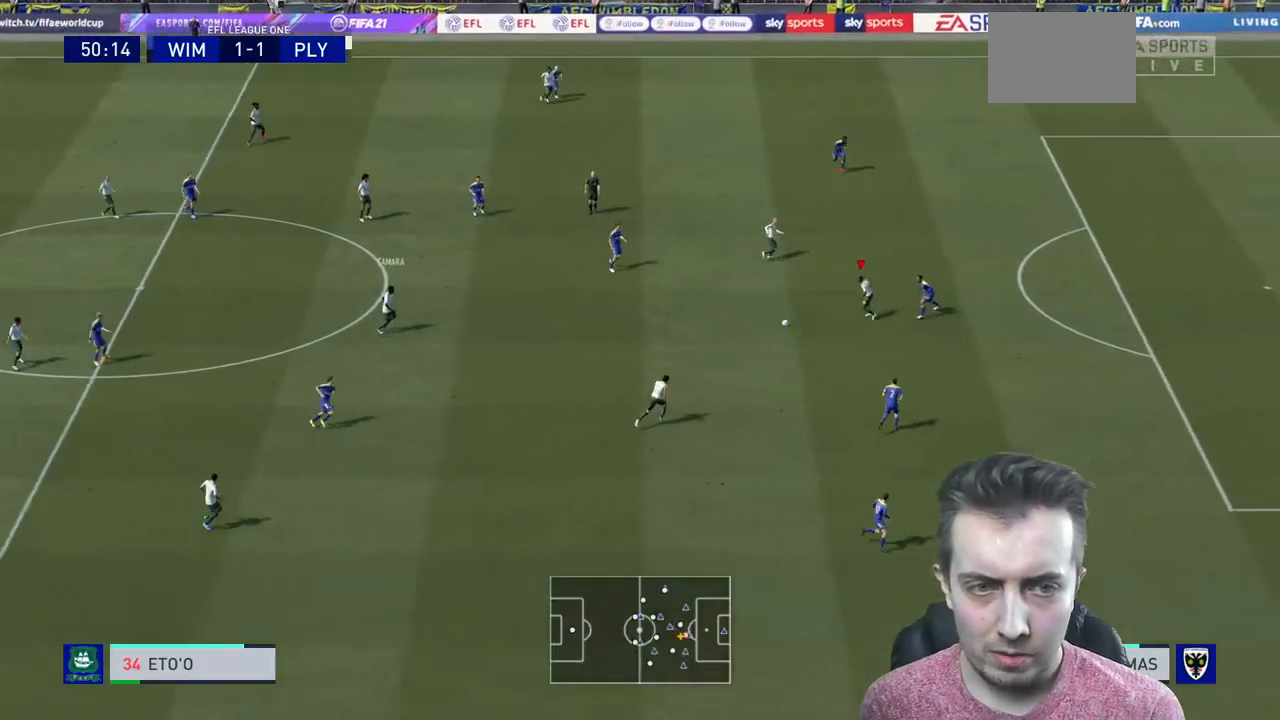
{"buttons": ["R2"], "left_stick": "right", "right_stick": "center", "events": [[167, "R2", "up"], [233, "left_stick", "up-right"], [267, "R2", "down"], [500, "left_stick", "right"]]}
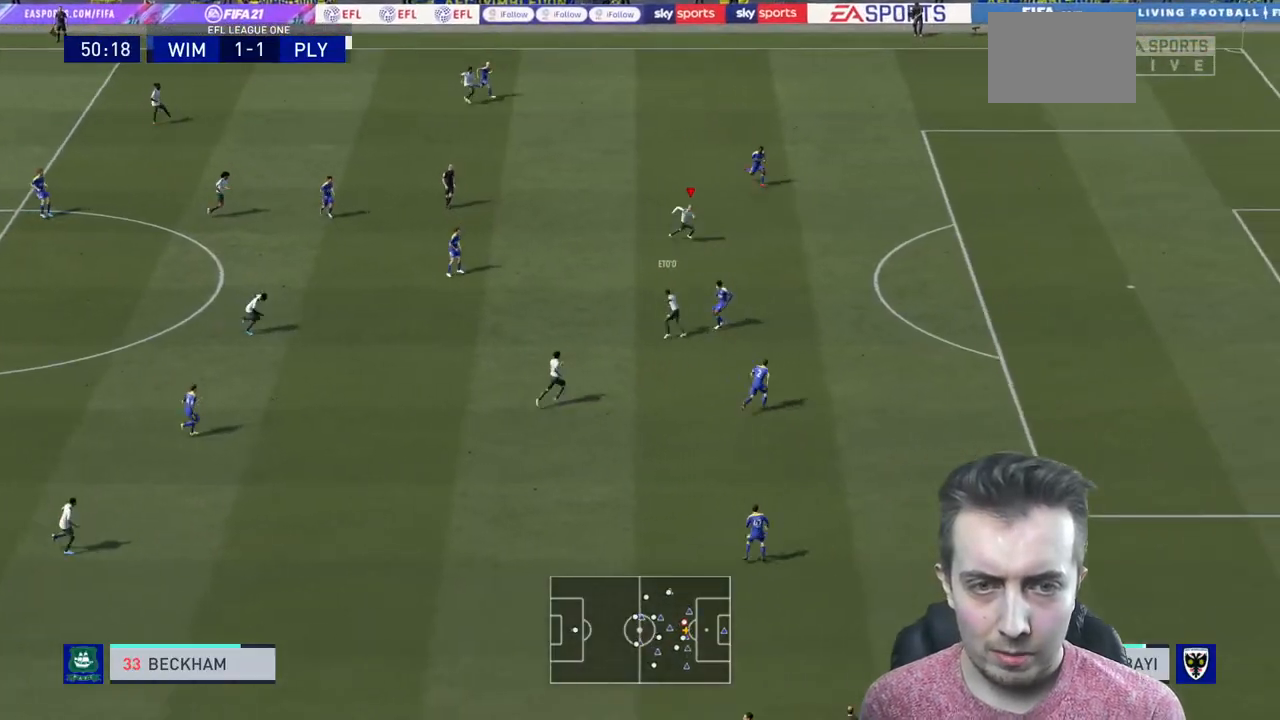
{"buttons": [], "left_stick": "down-right", "right_stick": "center", "events": [[234, "left_stick", "down-right"], [267, "R2", "up"]]}
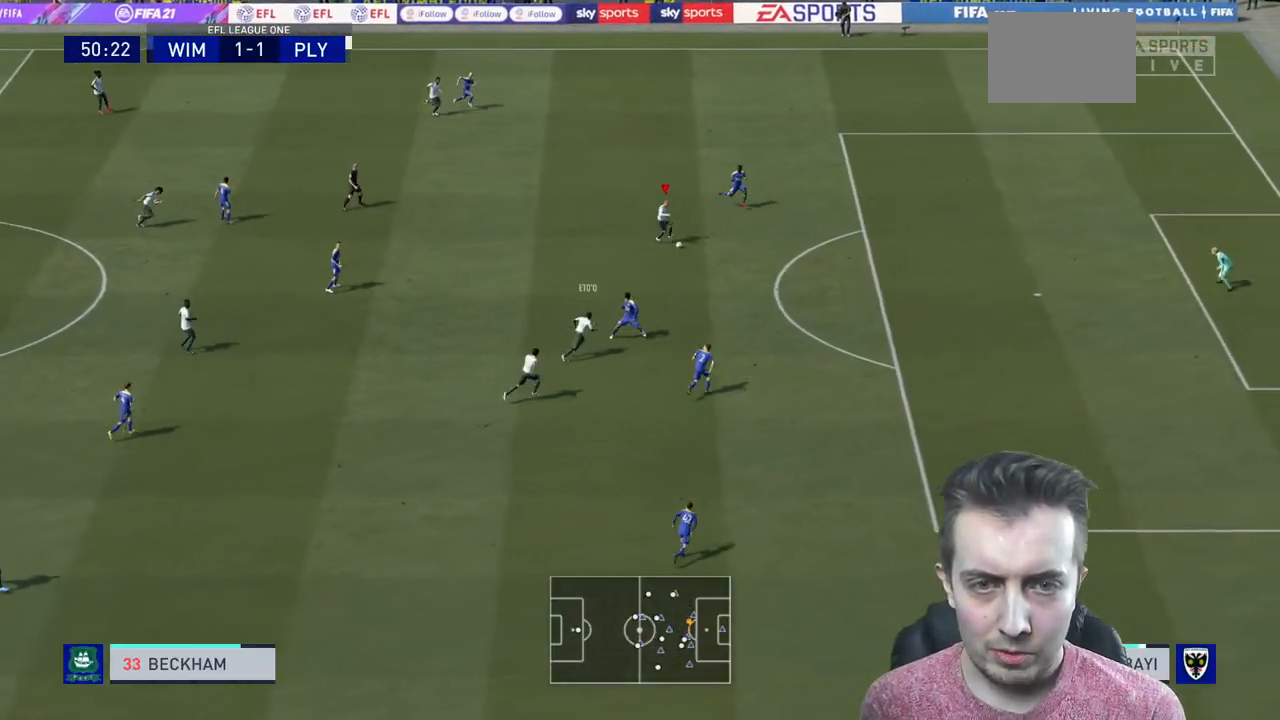
{"buttons": [], "left_stick": "down", "right_stick": "center"}
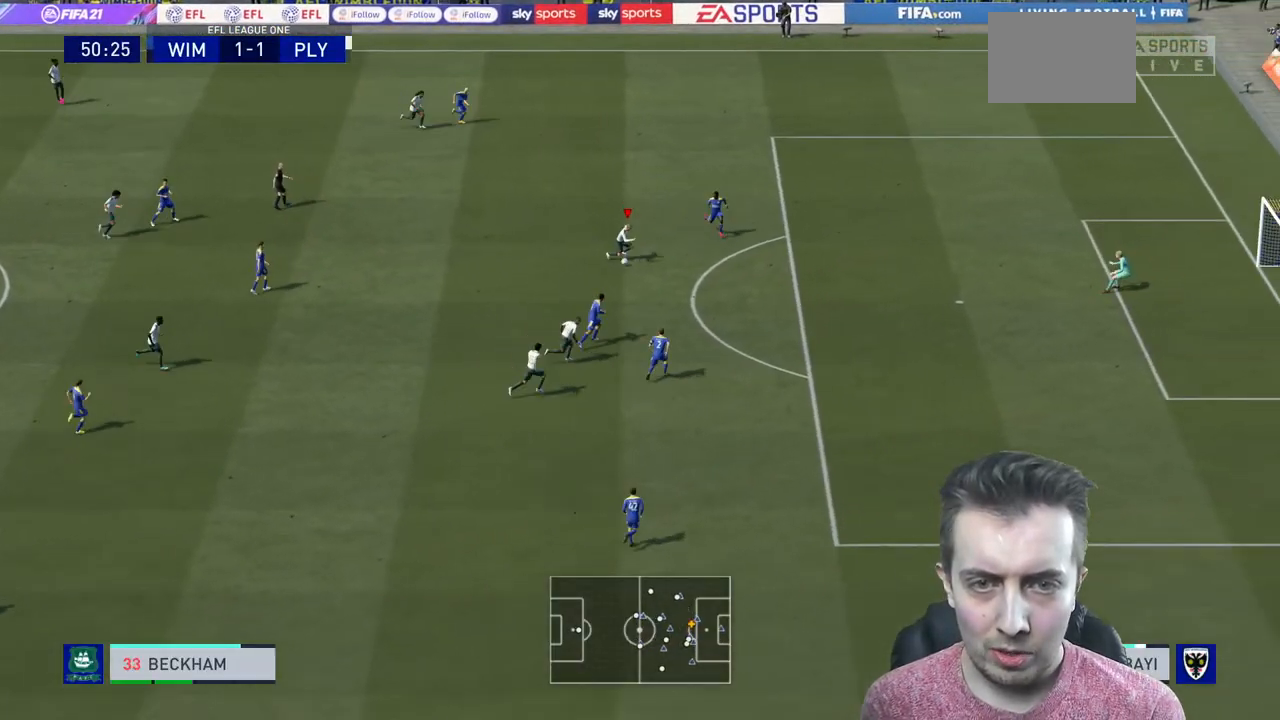
{"buttons": [], "left_stick": "down-right", "right_stick": "center", "events": [[100, "left_stick", "down-right"]]}
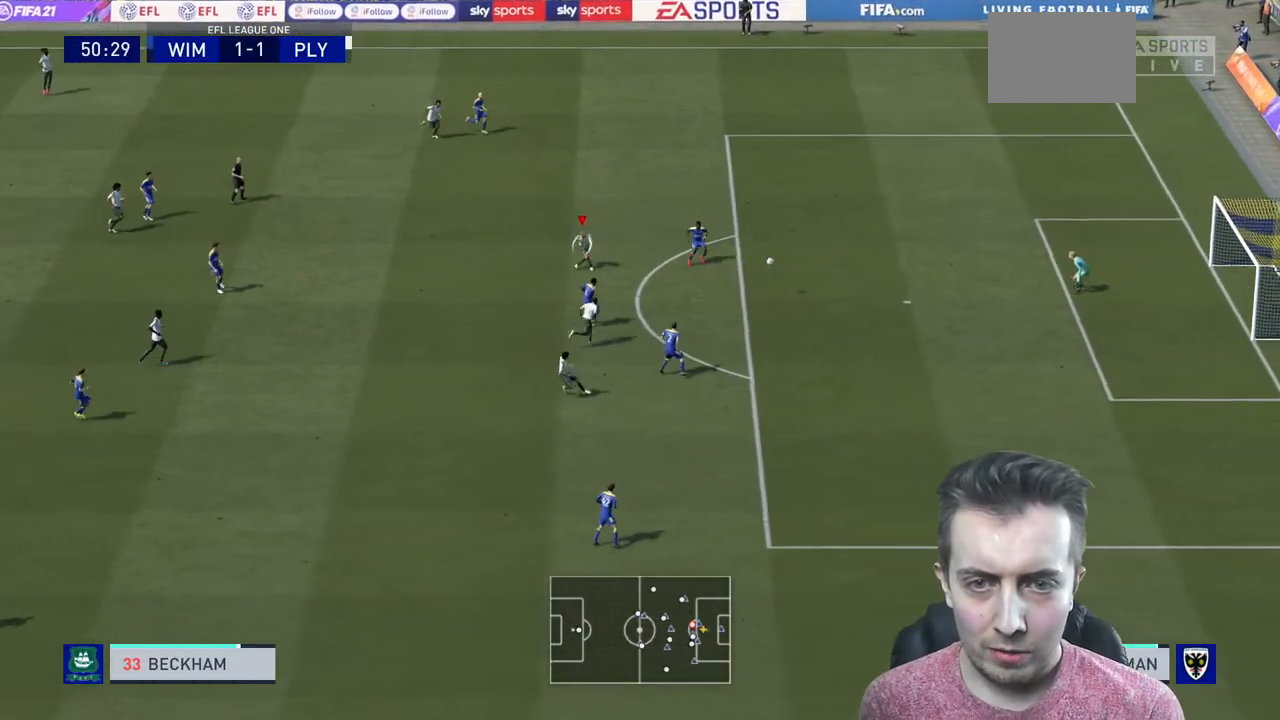
{"buttons": [], "left_stick": "down-right", "right_stick": "center", "events": []}
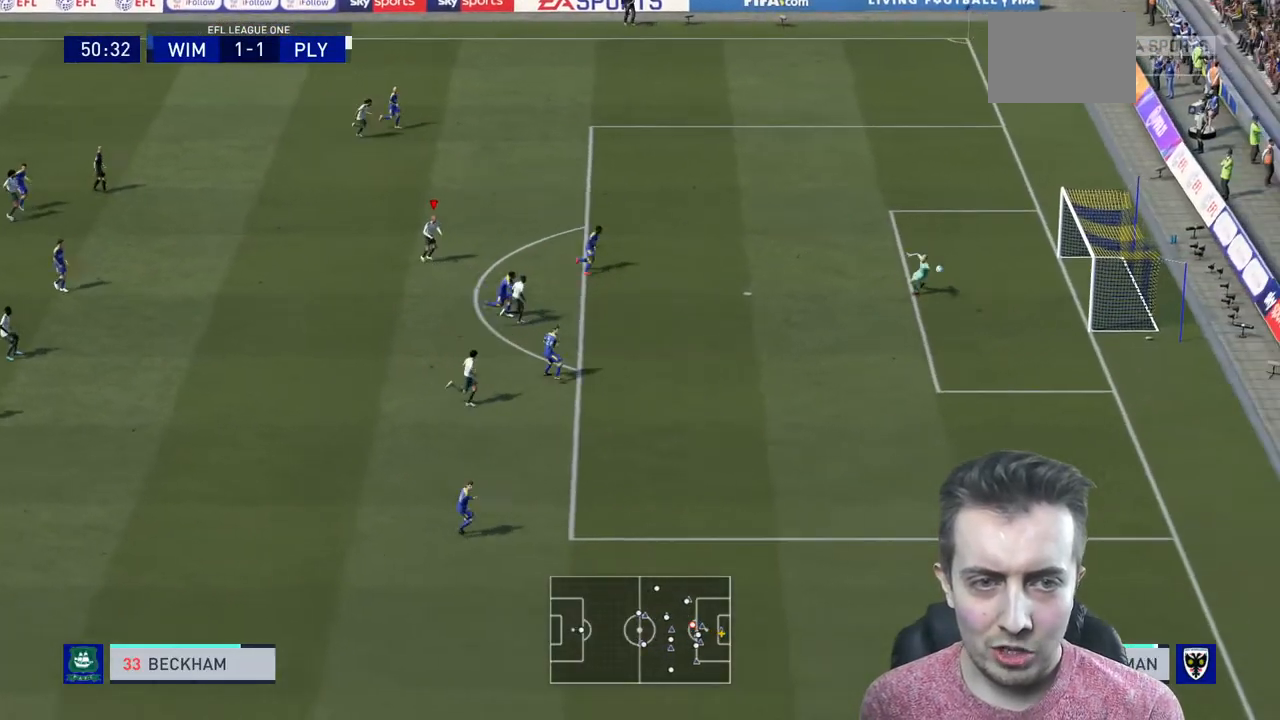
{"buttons": [], "left_stick": "center", "right_stick": "center", "events": [[134, "left_stick", "center"]]}